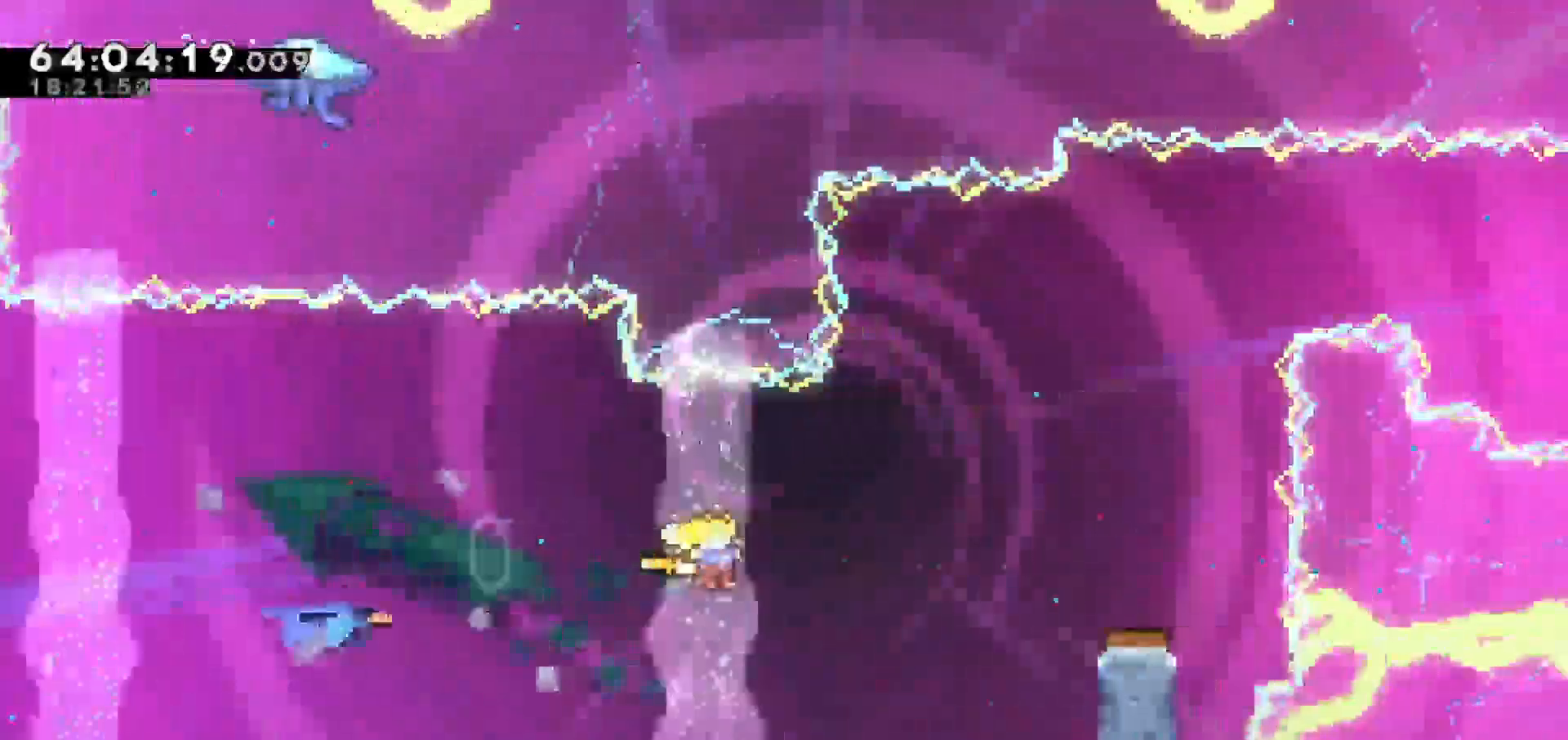
Gameplay with keyboard; each line is a JSON object with the keys held at the frame after it. "events" lists presses ("down") and releases ("up") of "dash", "demo", "down", "escape", "grab", "jump", "jump2", "left", "return", "right", "talk" and "up" between this image and that frame as [ms after this image, input, new state], when the widget could be followed in between. No other keys are recorded. Mouse input is not recorded. Key names are as the overlay labels them; some are game actions (e.g. jump) rather than physical keys.
{"keys": ["dash", "up"], "events": [[200, "up", "down"], [250, "right", "up"], [300, "dash", "down"]]}
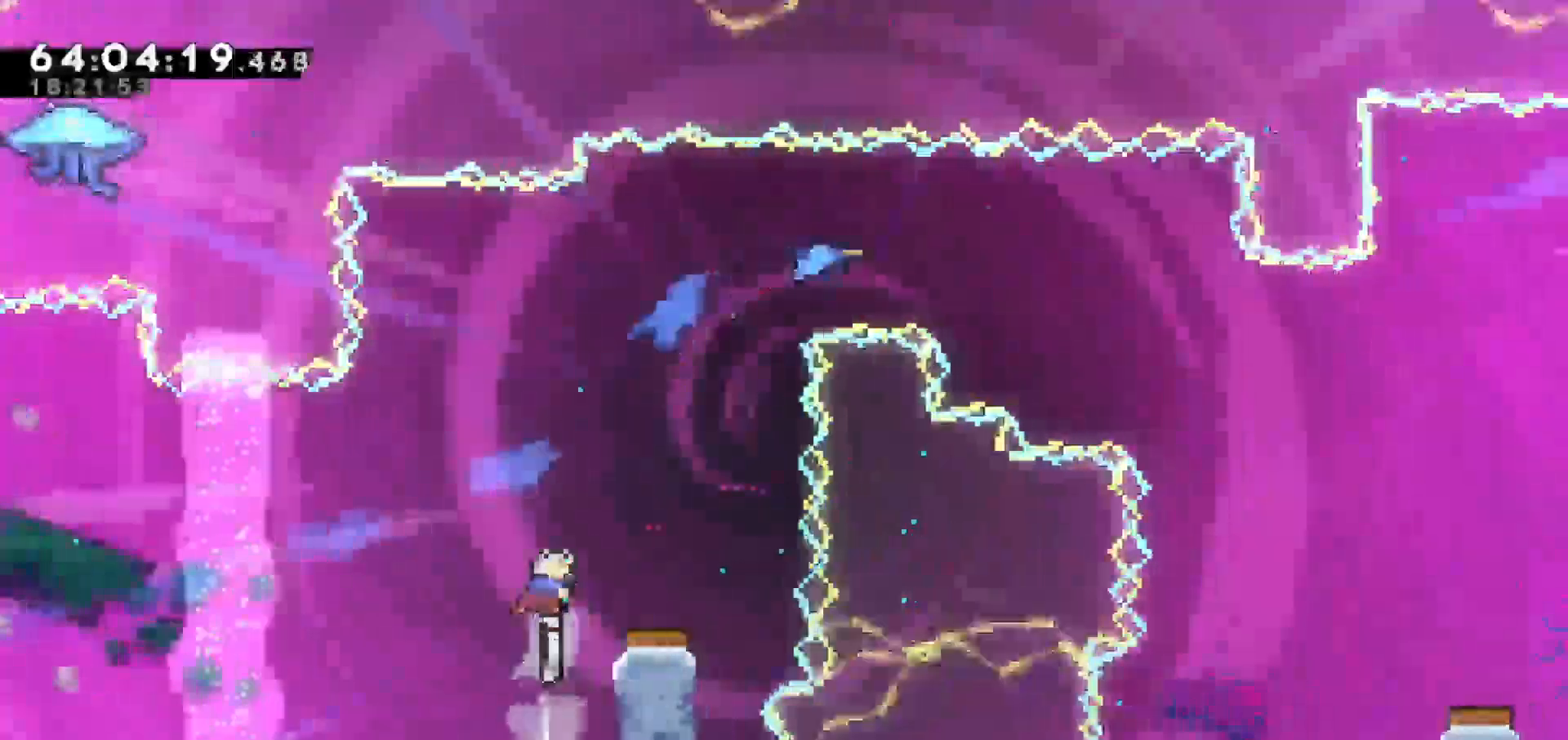
{"keys": [], "events": [[33, "right", "down"], [83, "dash", "up"], [133, "up", "up"], [317, "right", "up"]]}
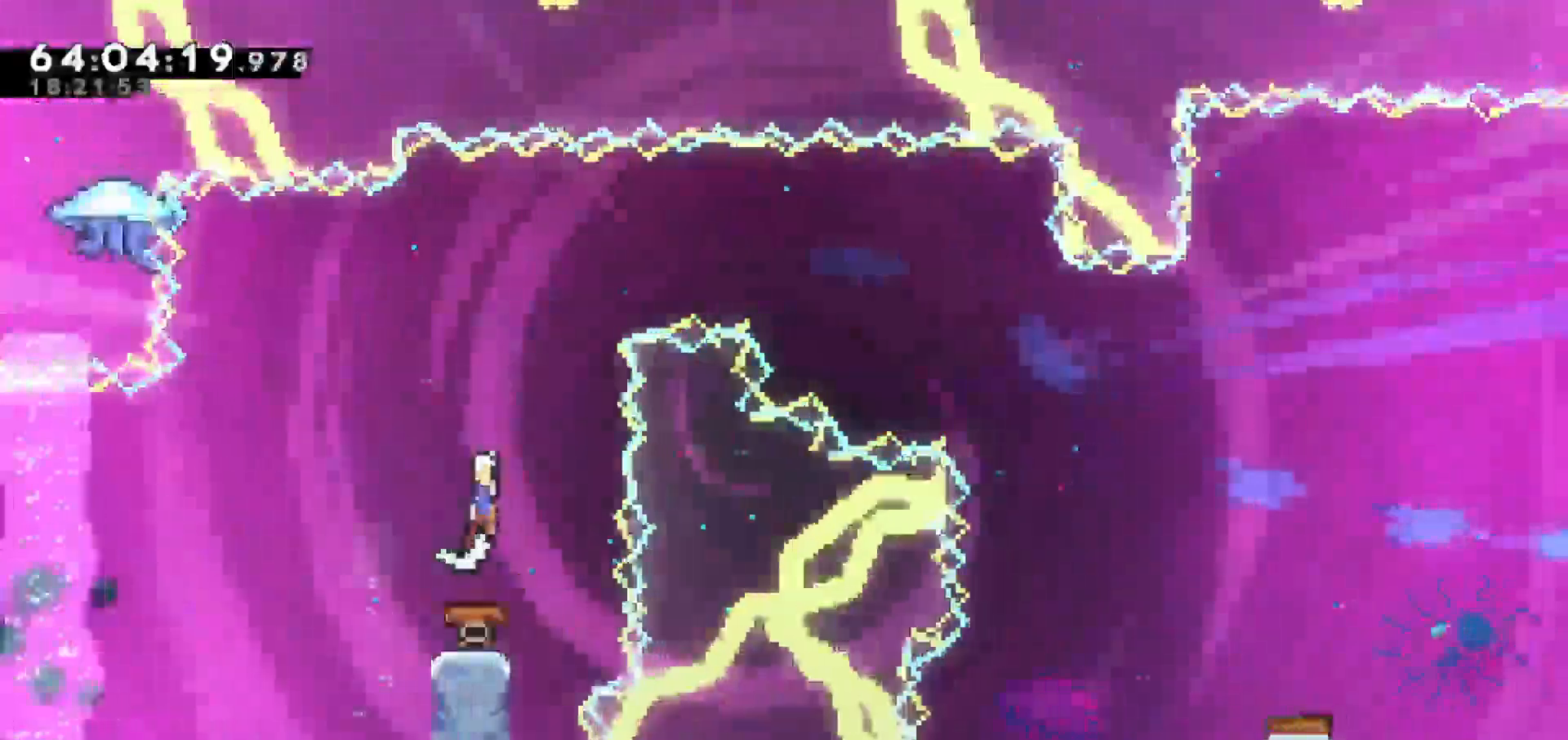
{"keys": ["left"], "events": [[50, "left", "down"]]}
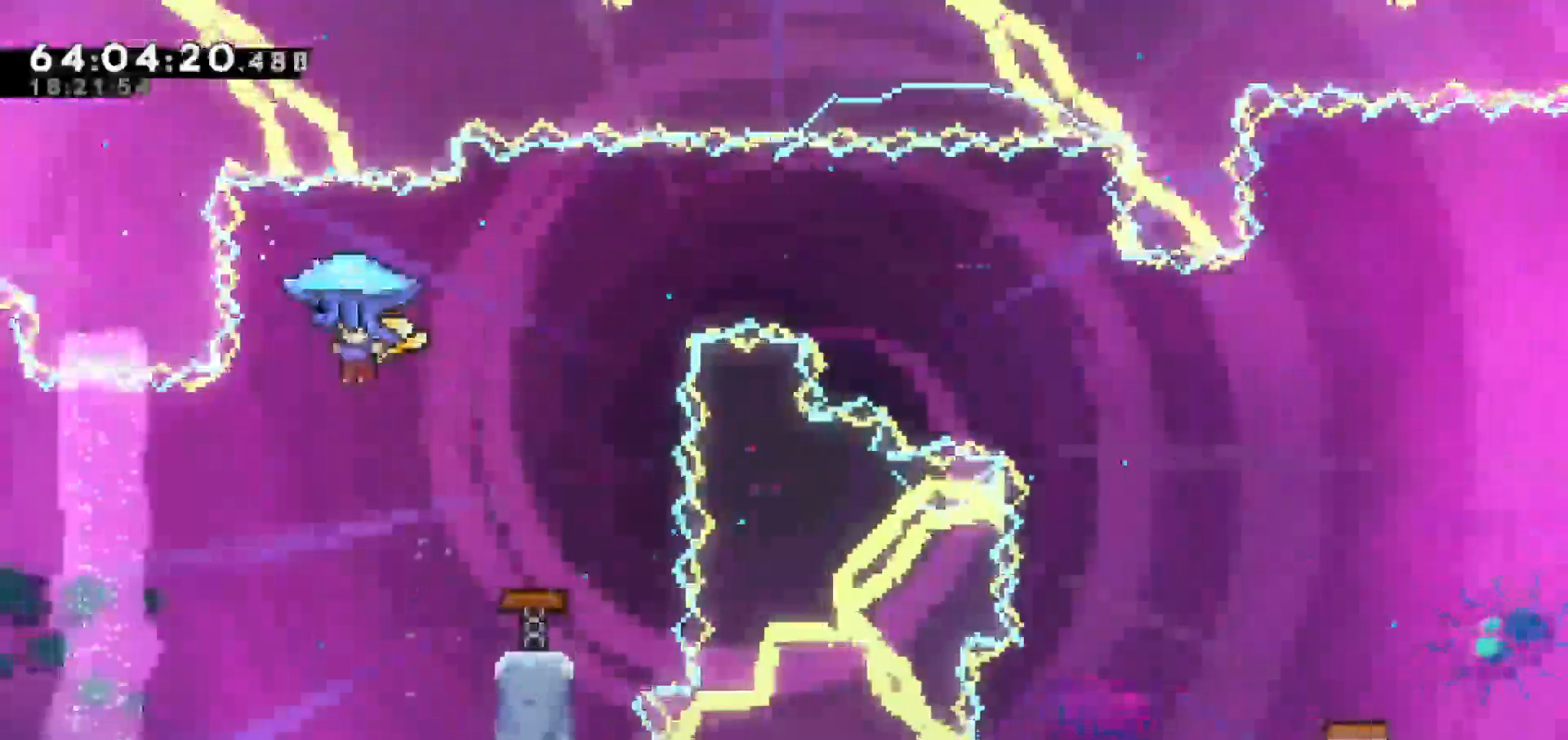
{"keys": ["grab", "right", "up"], "events": [[17, "left", "up"], [250, "right", "down"], [250, "up", "down"], [300, "dash", "down"], [400, "grab", "down"], [483, "dash", "up"]]}
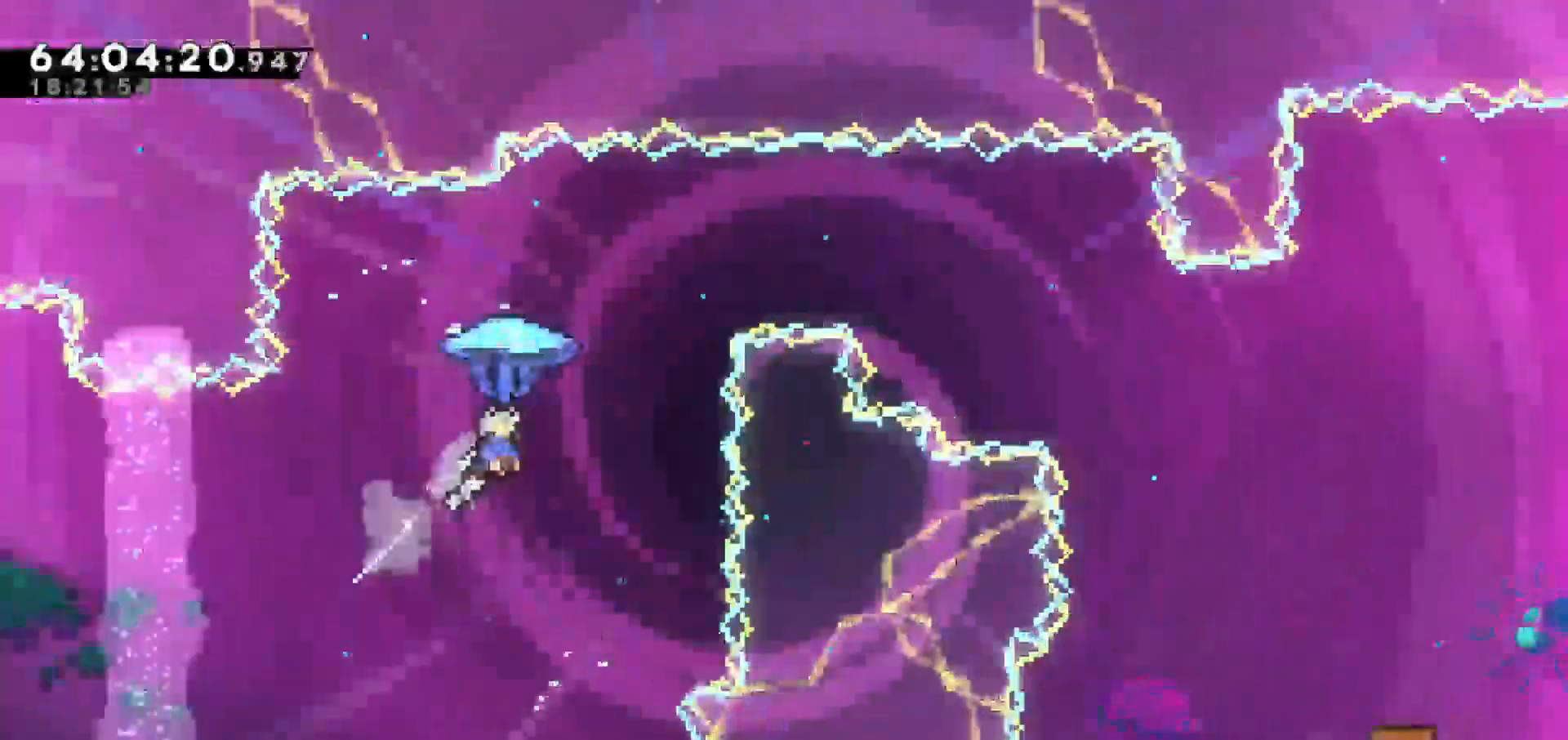
{"keys": ["grab", "right"], "events": [[317, "up", "up"]]}
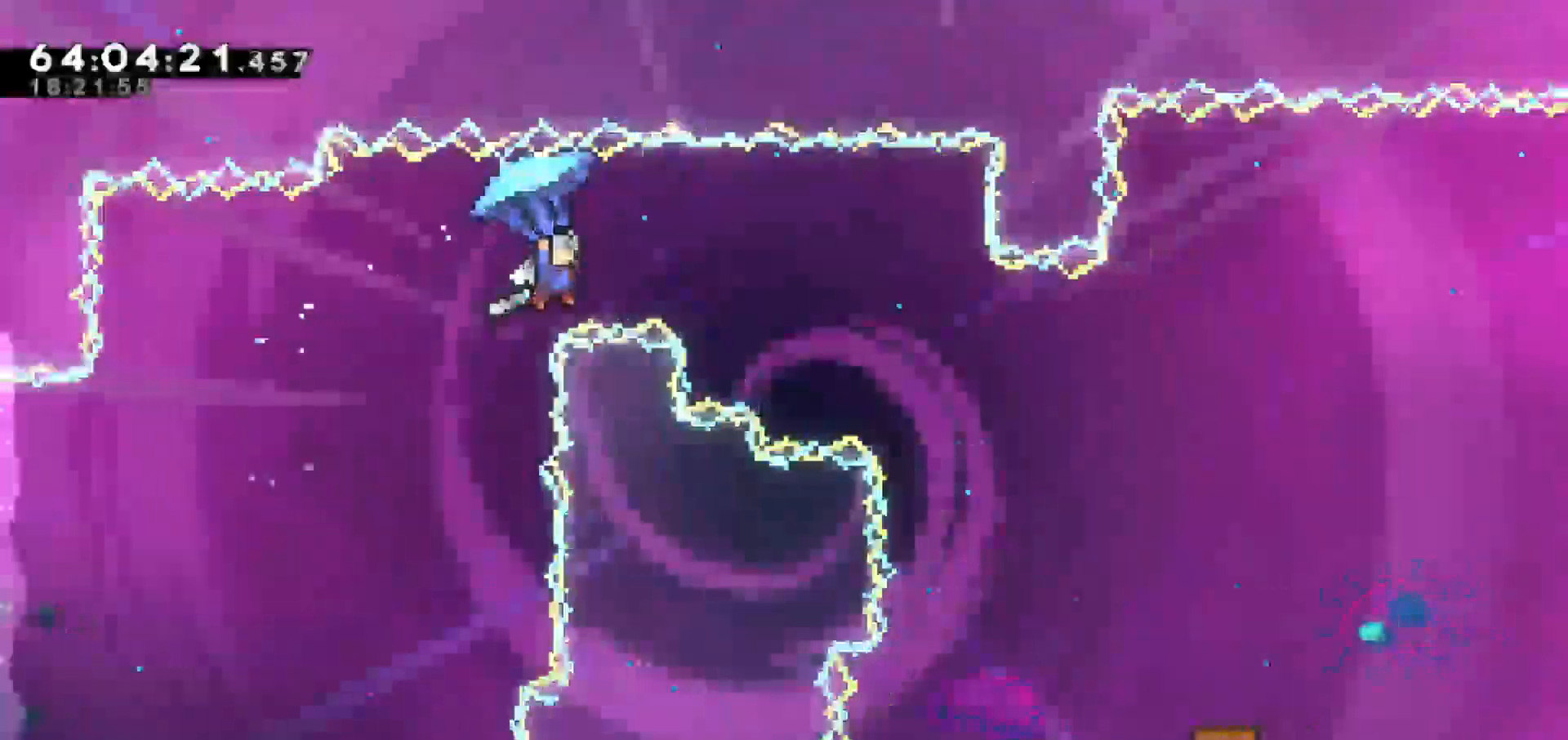
{"keys": ["grab", "right"], "events": []}
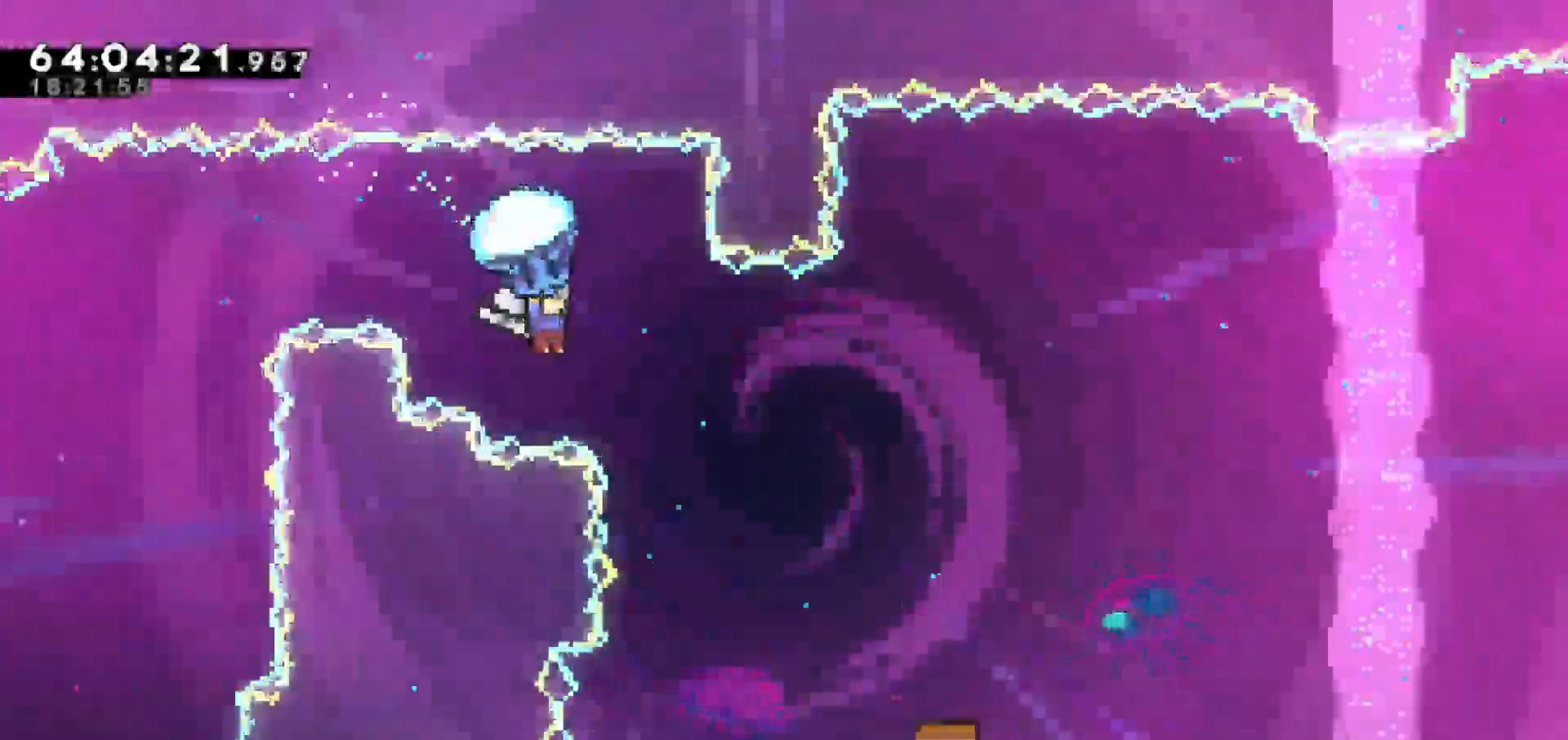
{"keys": ["grab", "right"], "events": []}
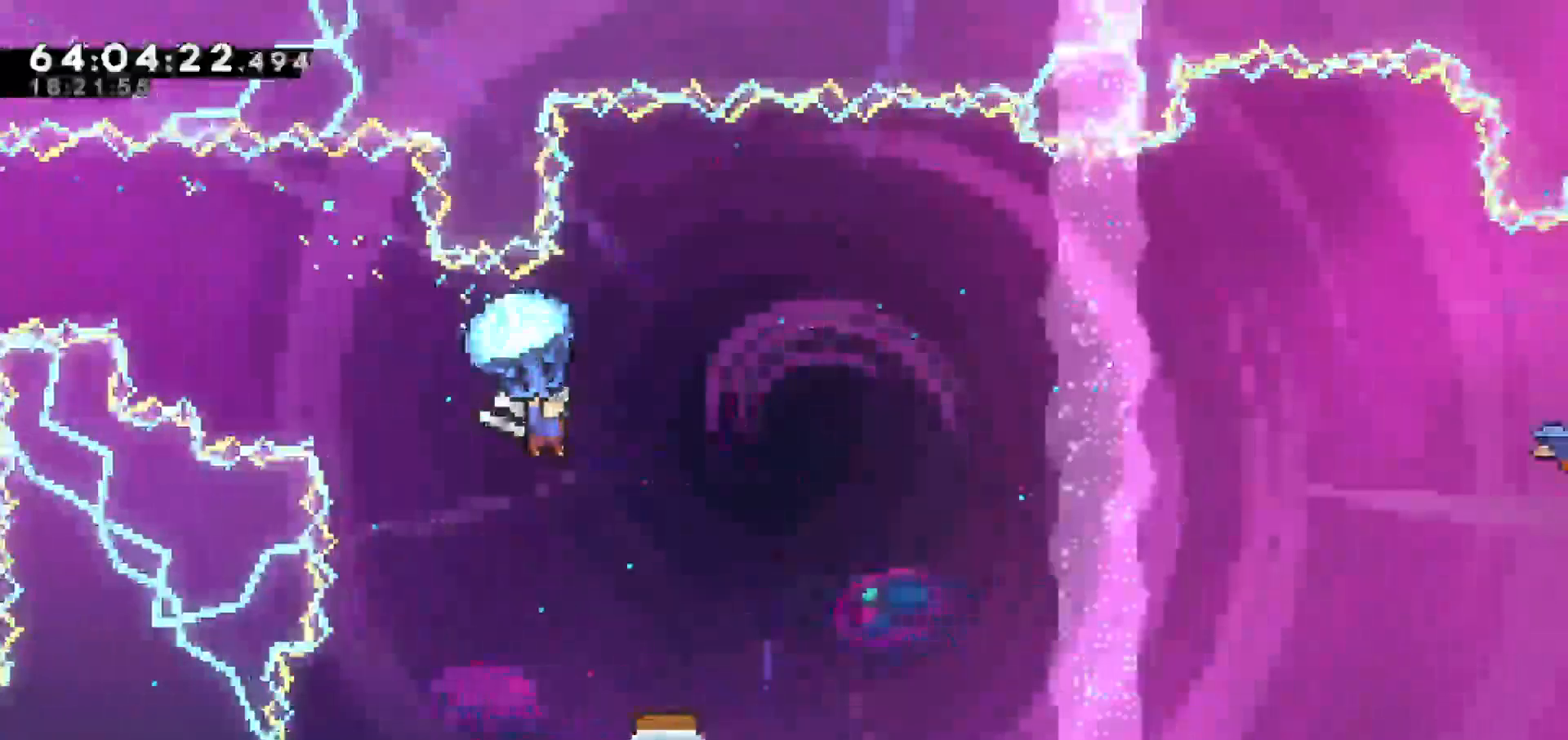
{"keys": ["grab"], "events": [[50, "right", "up"]]}
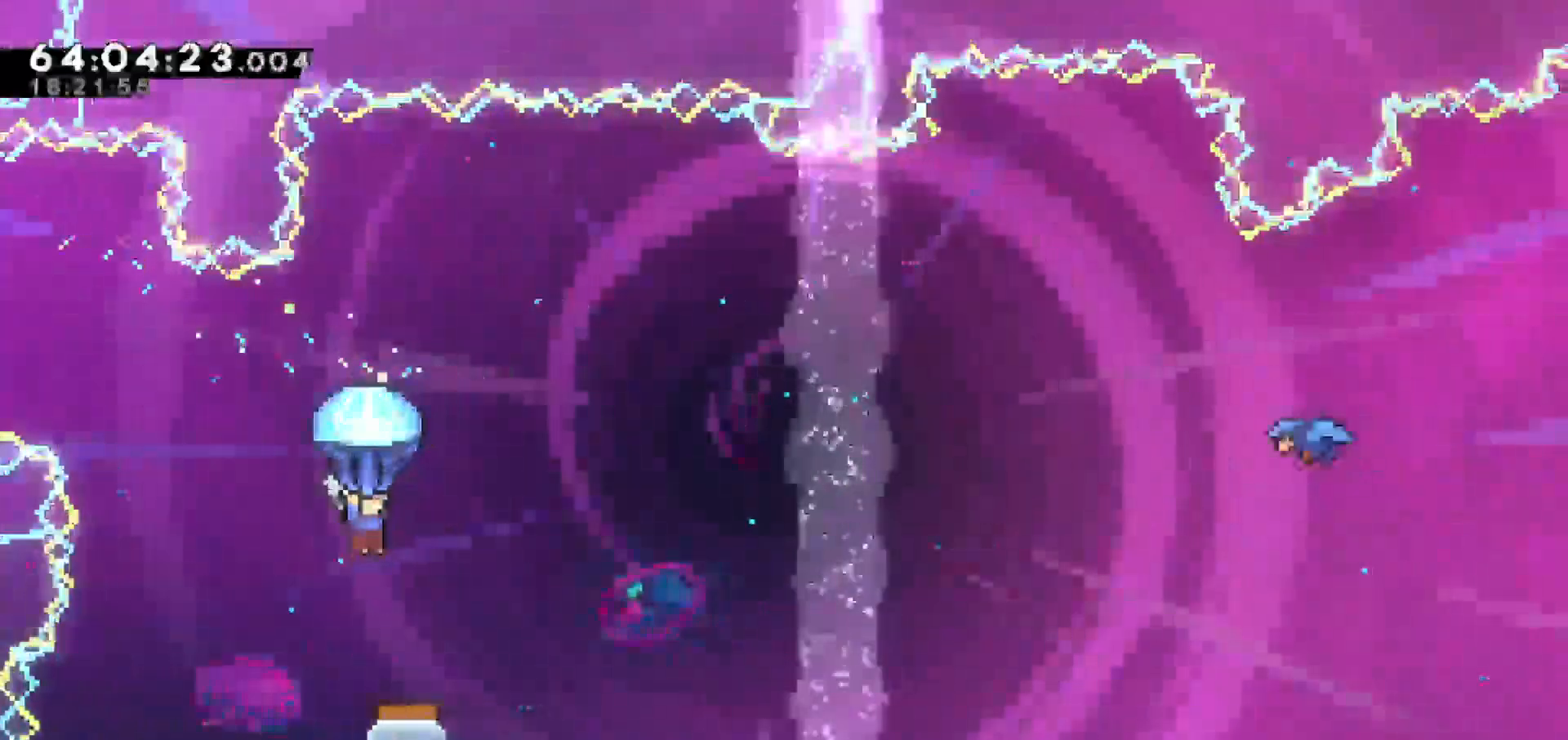
{"keys": ["grab"], "events": [[283, "right", "down"], [383, "right", "up"]]}
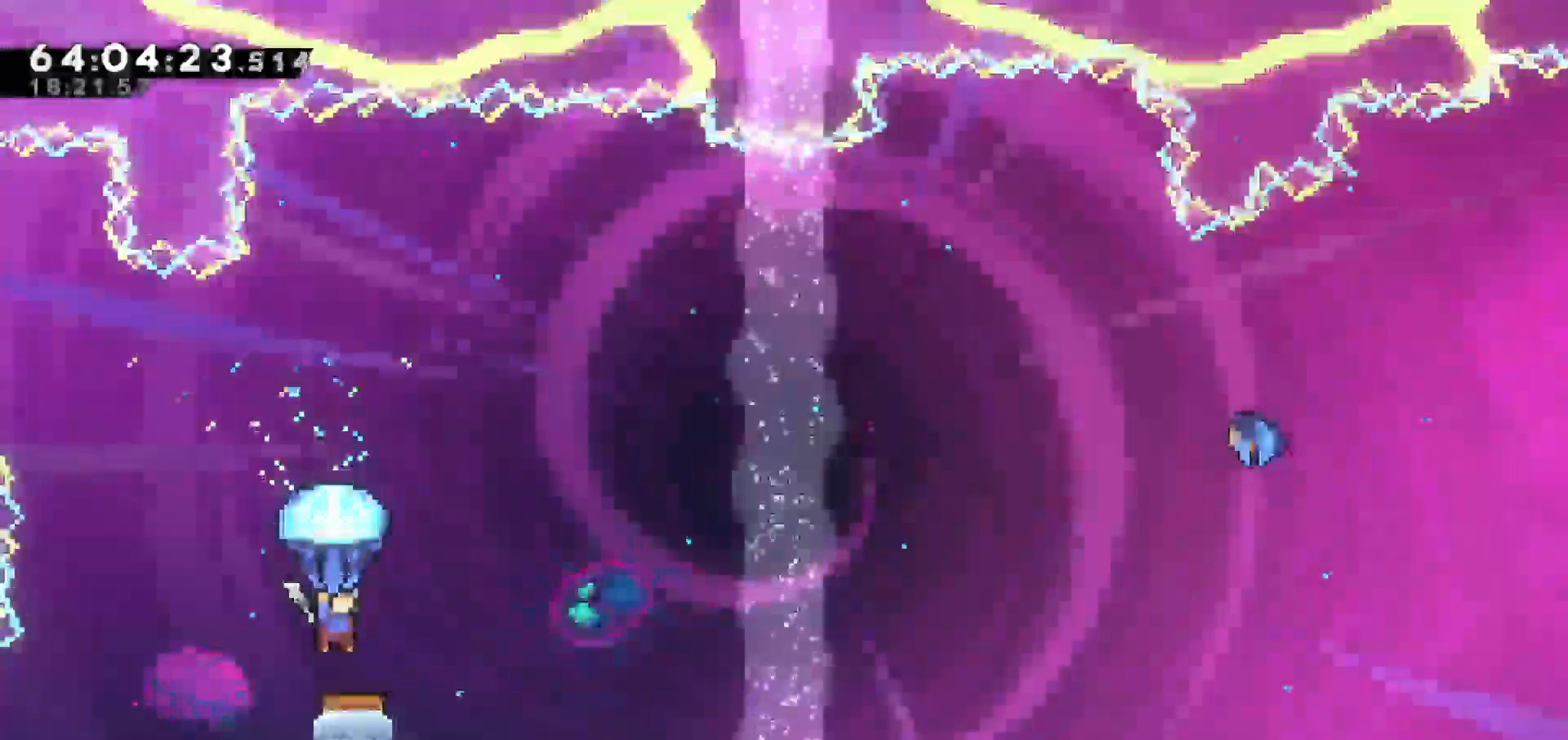
{"keys": ["grab", "right"], "events": [[67, "right", "down"], [217, "right", "up"], [267, "right", "down"]]}
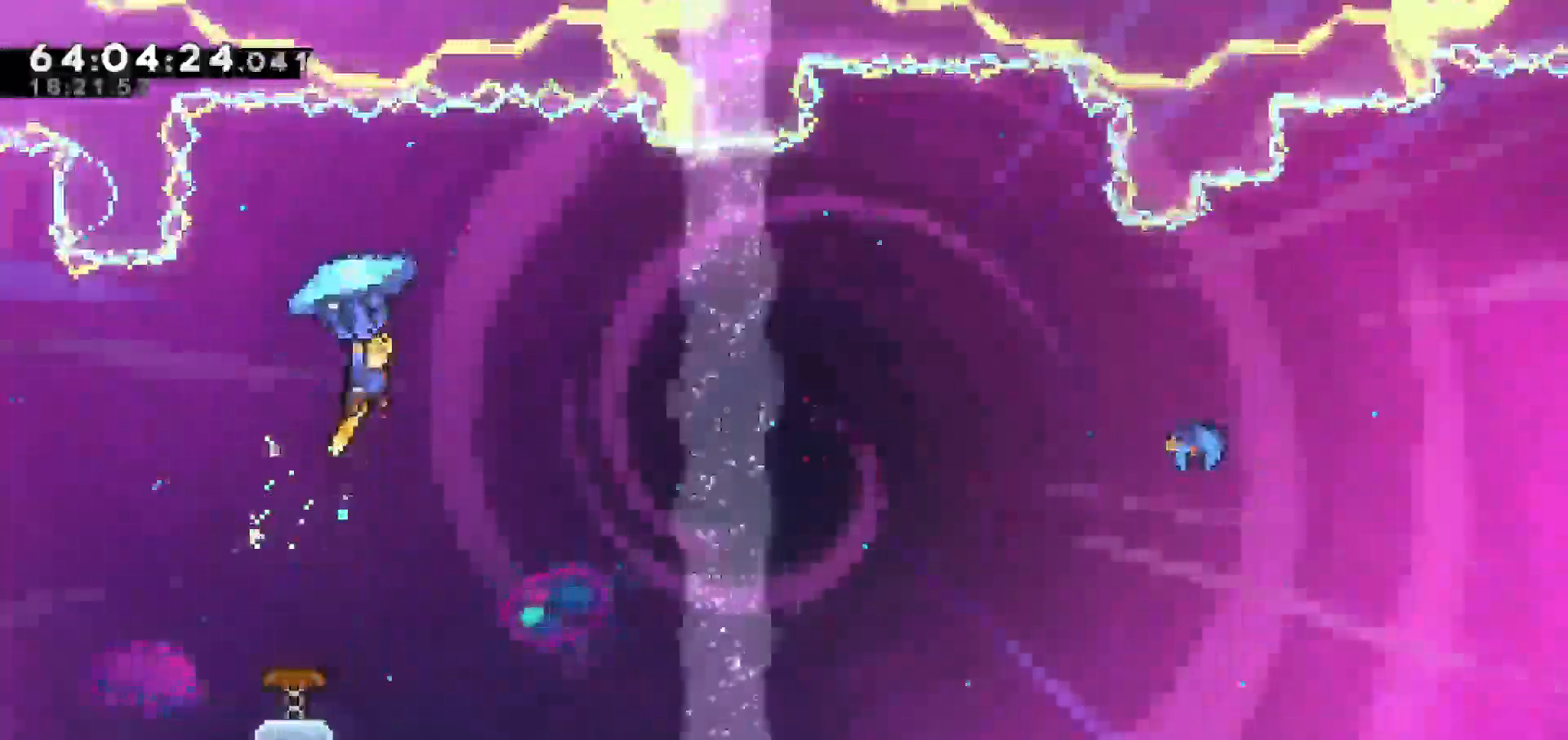
{"keys": ["grab", "right"], "events": []}
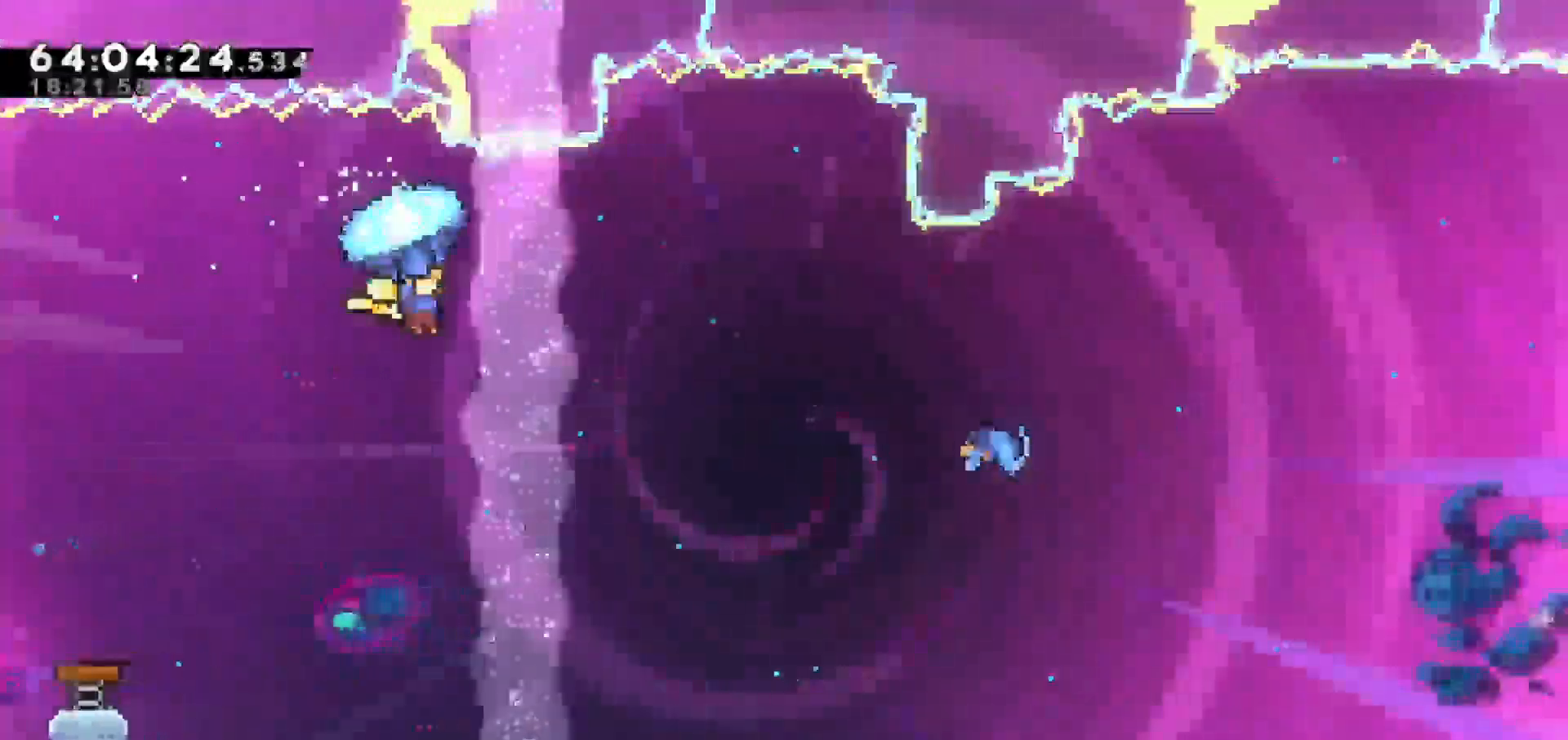
{"keys": ["grab", "right"], "events": []}
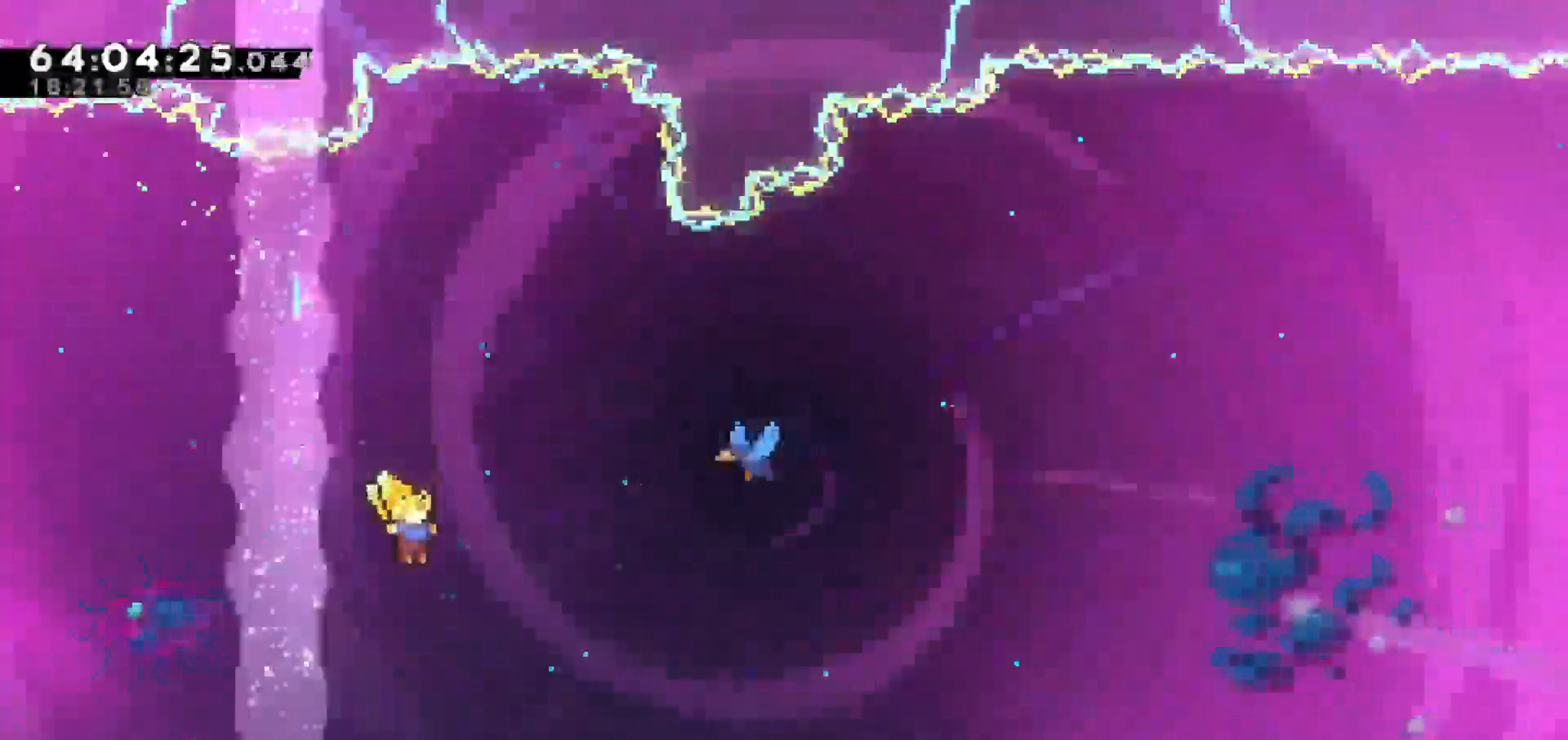
{"keys": ["dash", "right", "up"], "events": [[17, "grab", "up"], [17, "up", "down"], [117, "dash", "down"]]}
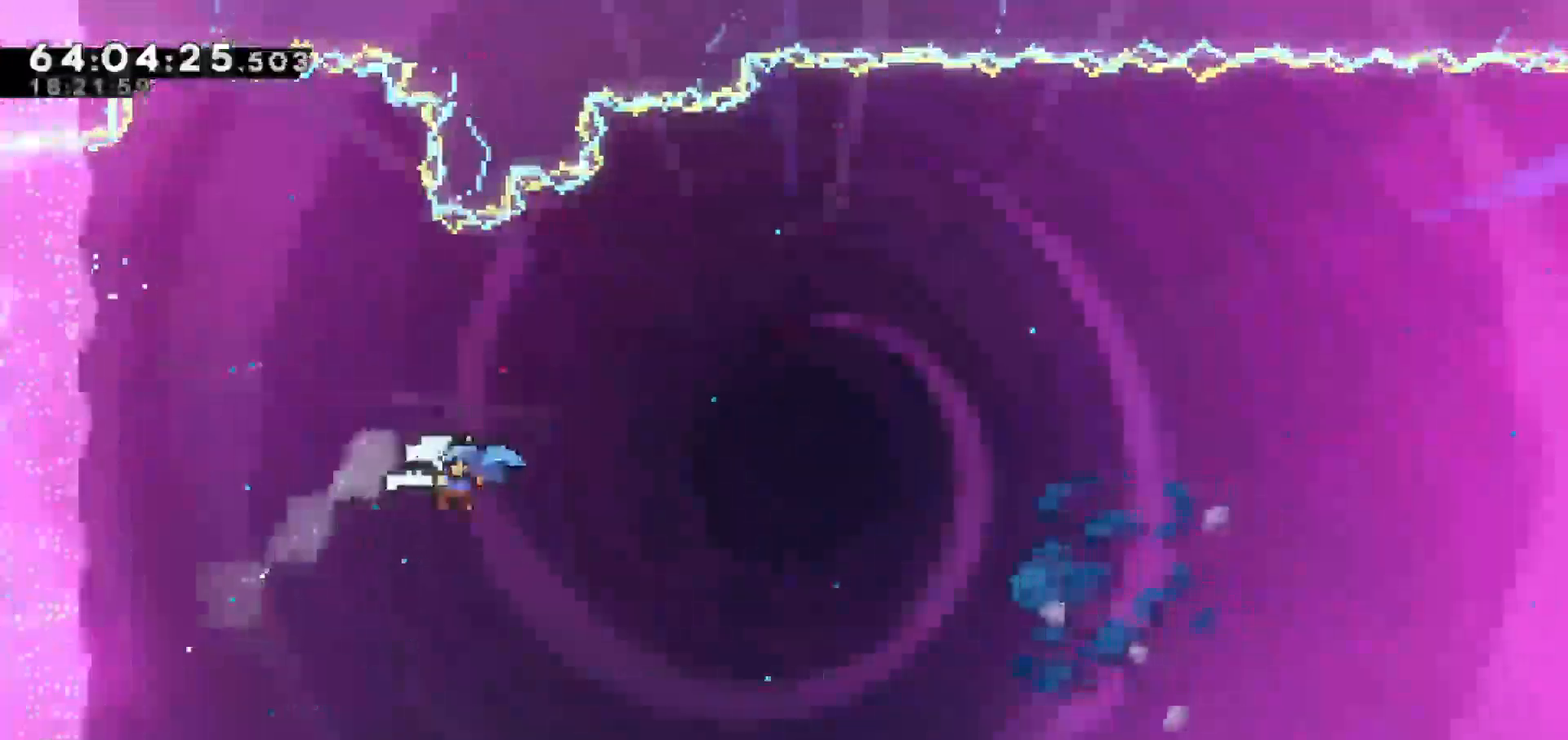
{"keys": ["right"], "events": [[217, "dash", "up"], [217, "up", "up"]]}
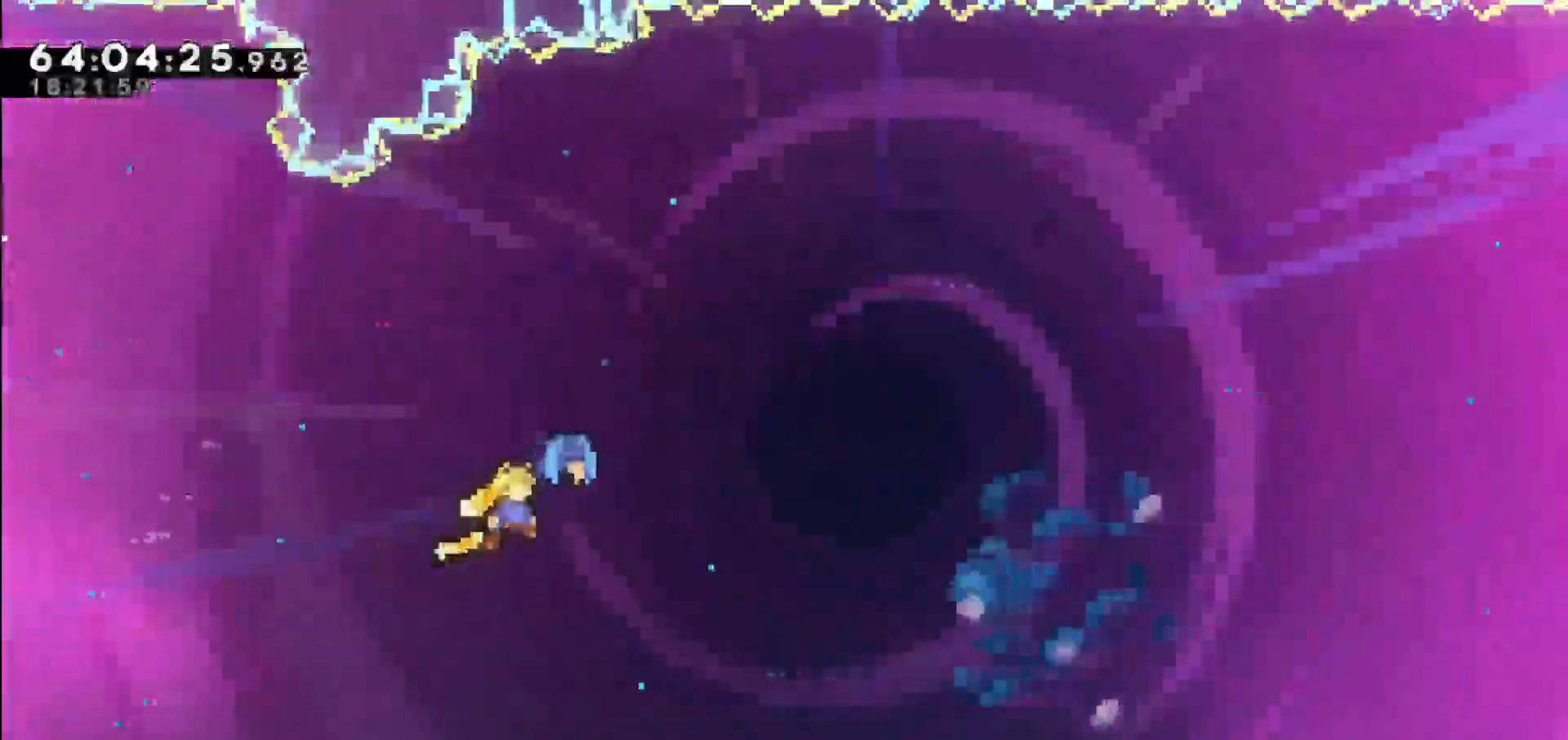
{"keys": ["right"], "events": []}
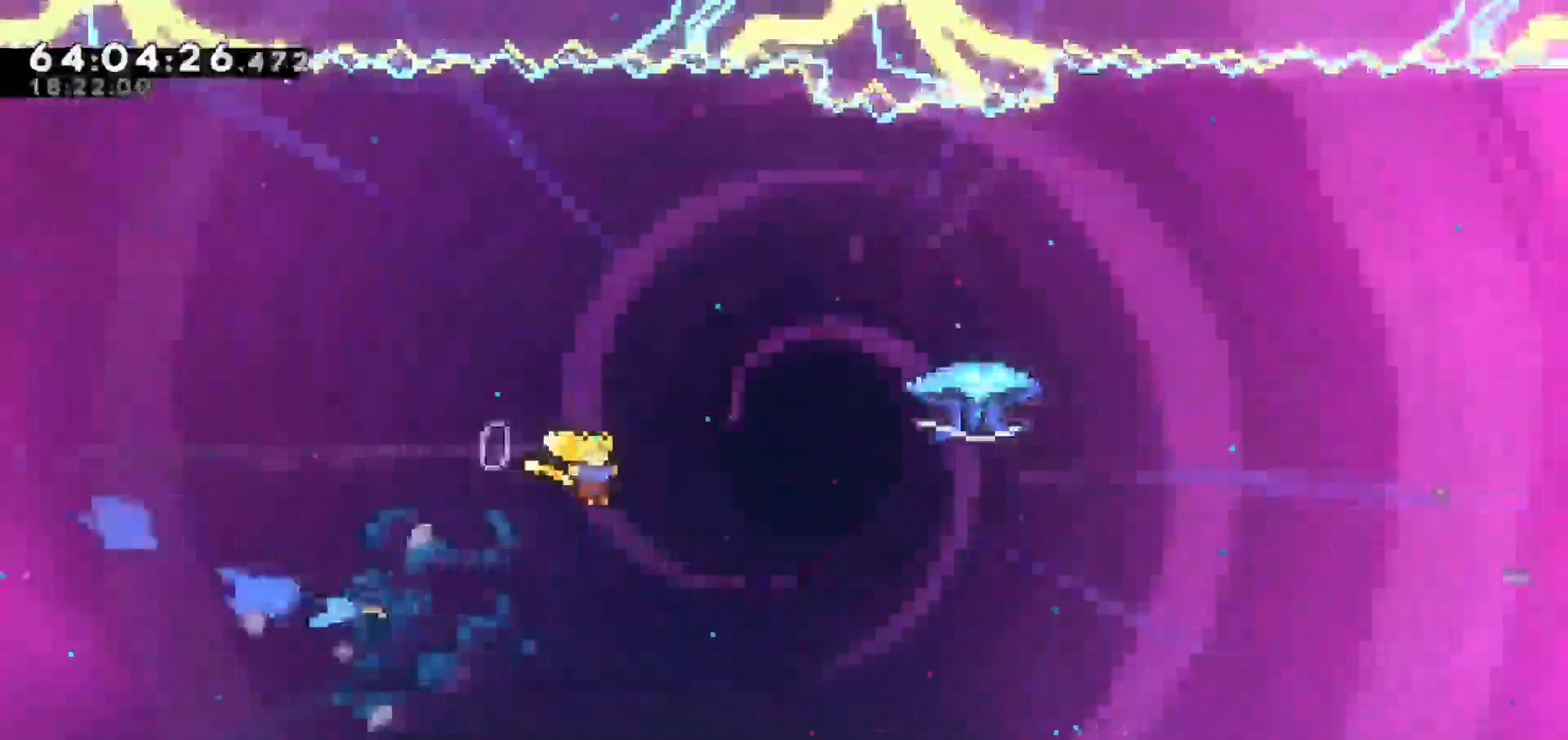
{"keys": ["grab", "right", "up"], "events": [[117, "up", "down"], [150, "dash", "down"], [400, "grab", "down"], [433, "dash", "up"]]}
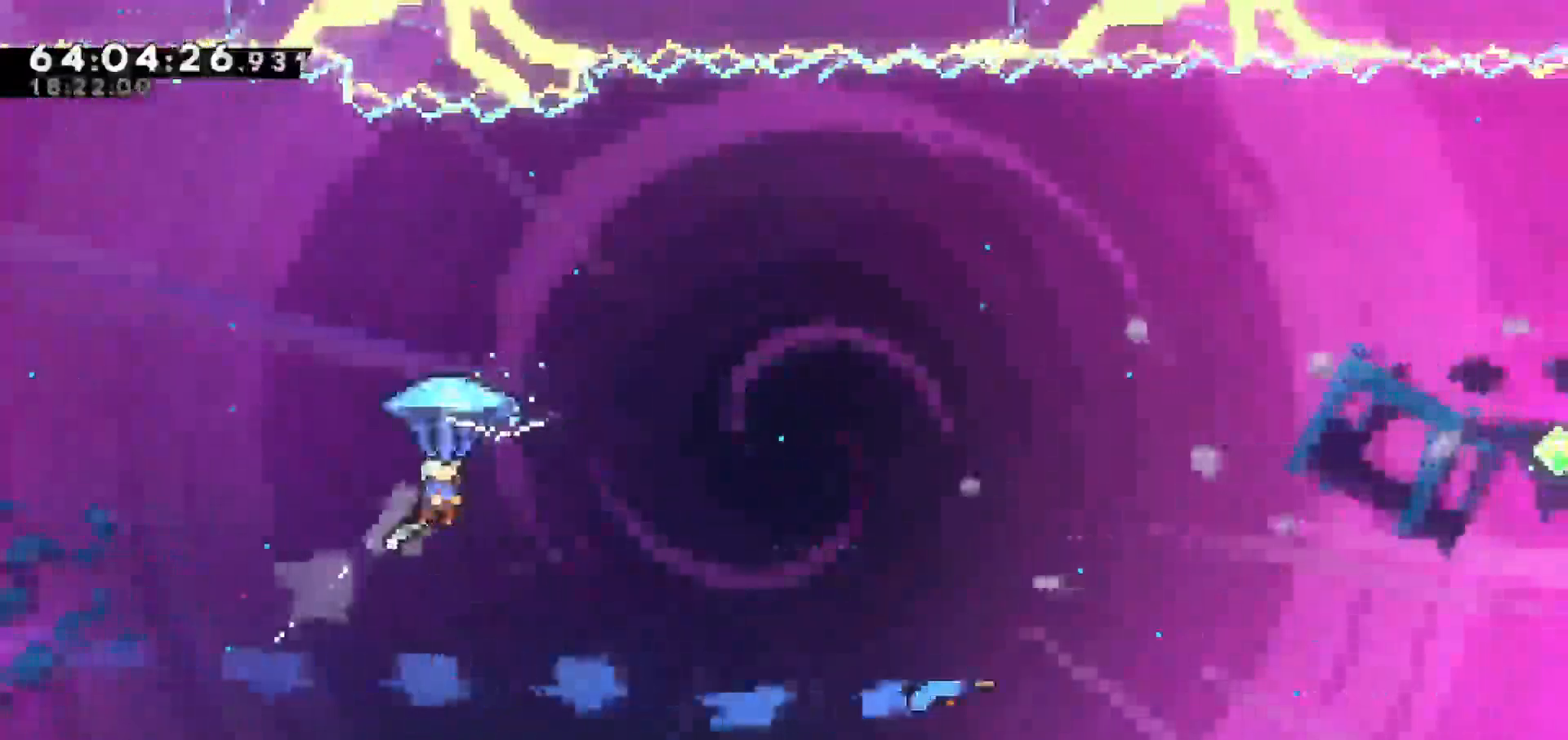
{"keys": ["grab", "right"], "events": [[167, "up", "up"]]}
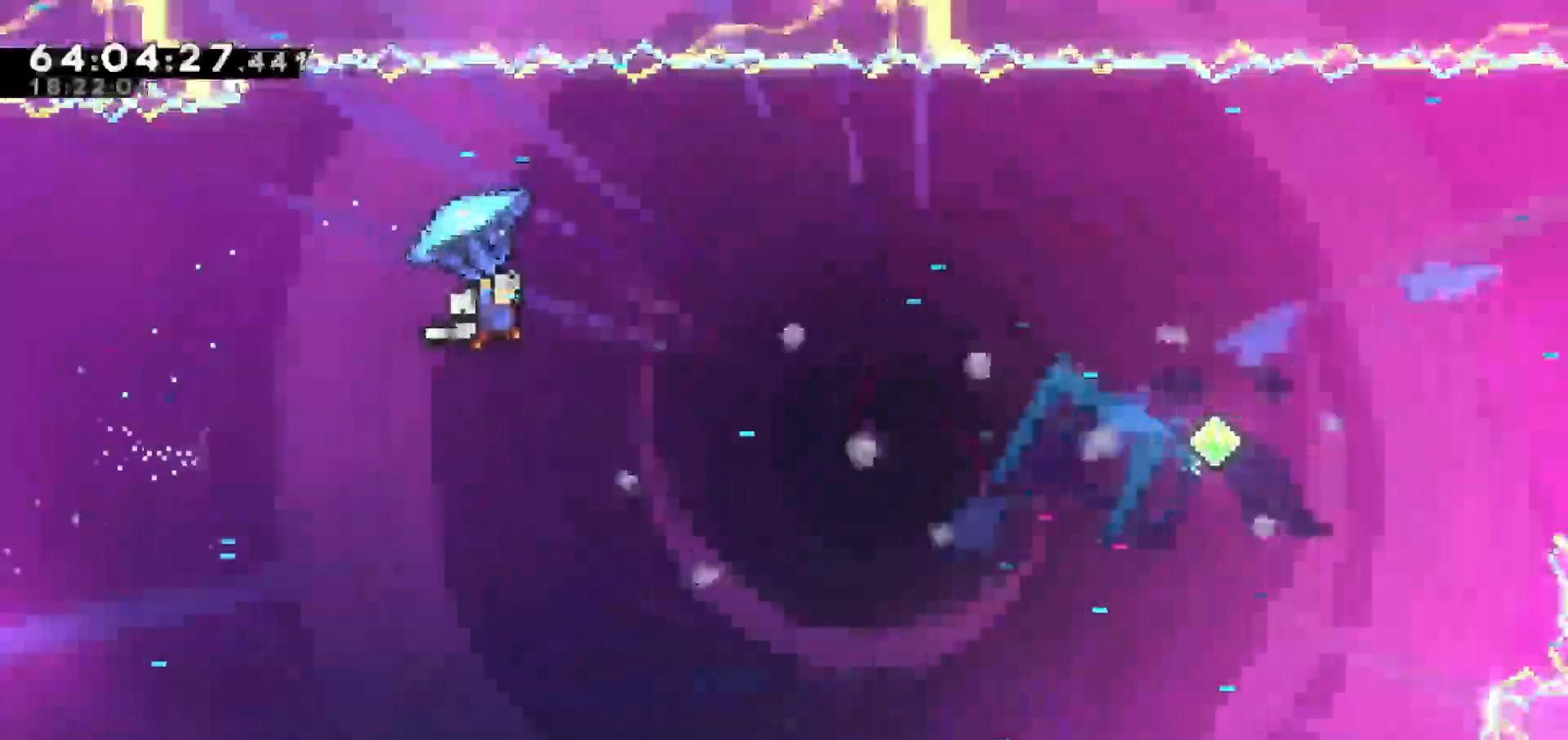
{"keys": ["grab", "right"], "events": []}
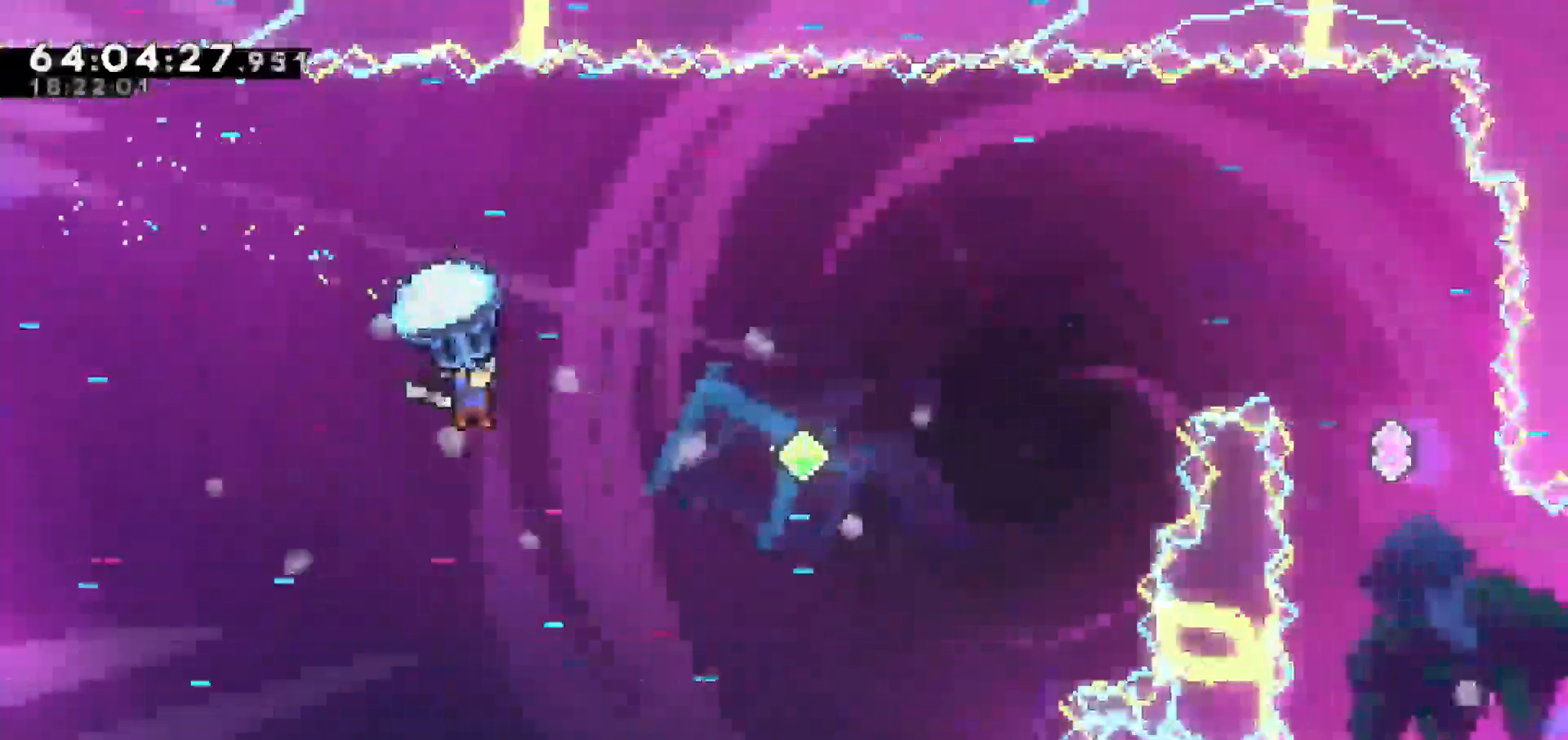
{"keys": ["right", "up"], "events": [[400, "grab", "up"], [400, "up", "down"]]}
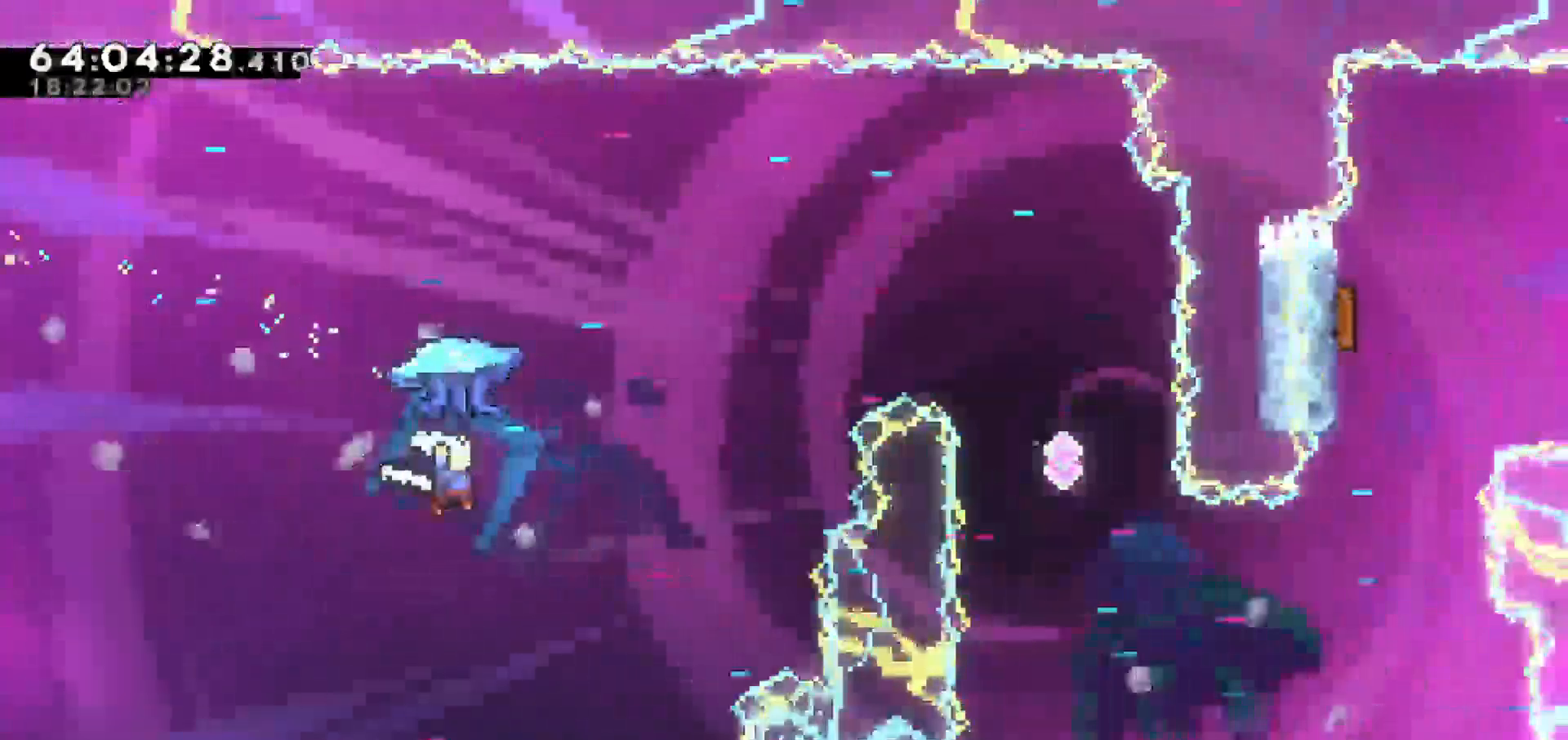
{"keys": ["grab", "right", "up"], "events": [[50, "dash", "down"], [133, "grab", "down"], [267, "dash", "up"]]}
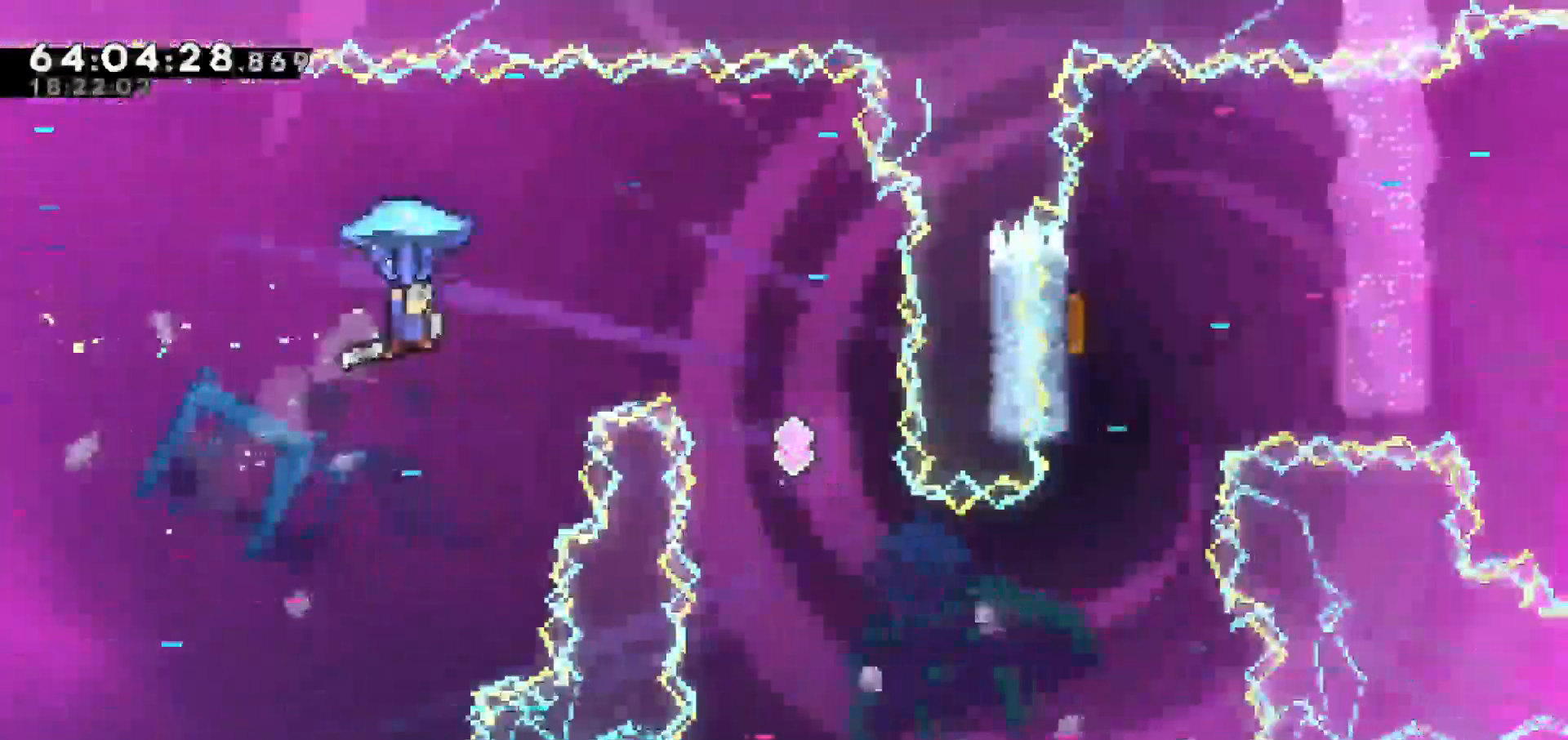
{"keys": ["down", "grab"], "events": [[150, "up", "up"], [283, "right", "up"], [333, "down", "down"]]}